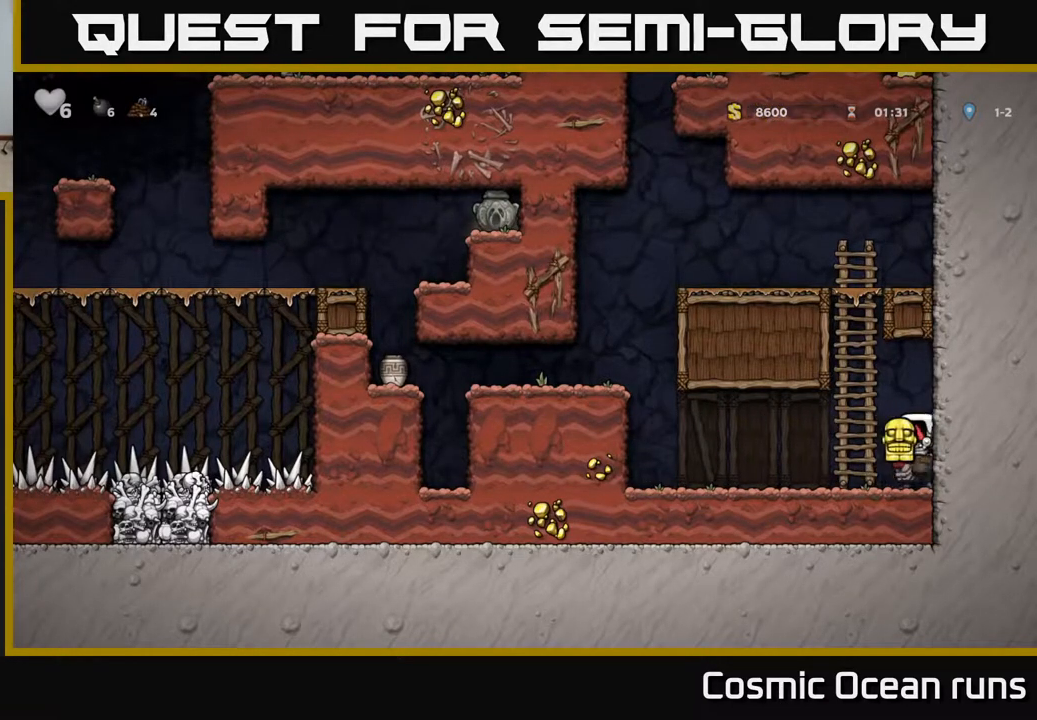
Gameplay with a controller (Xbox layout); each line is a JSON object with the inputs held at the frame after it. "events" lists button and stick changes between this image and that frame as [ms after this image, input, new state], when the widget could be followed in between. Not read: L1.
{"buttons": ["DPAD_LEFT"], "left_stick": "center", "right_stick": "center", "events": []}
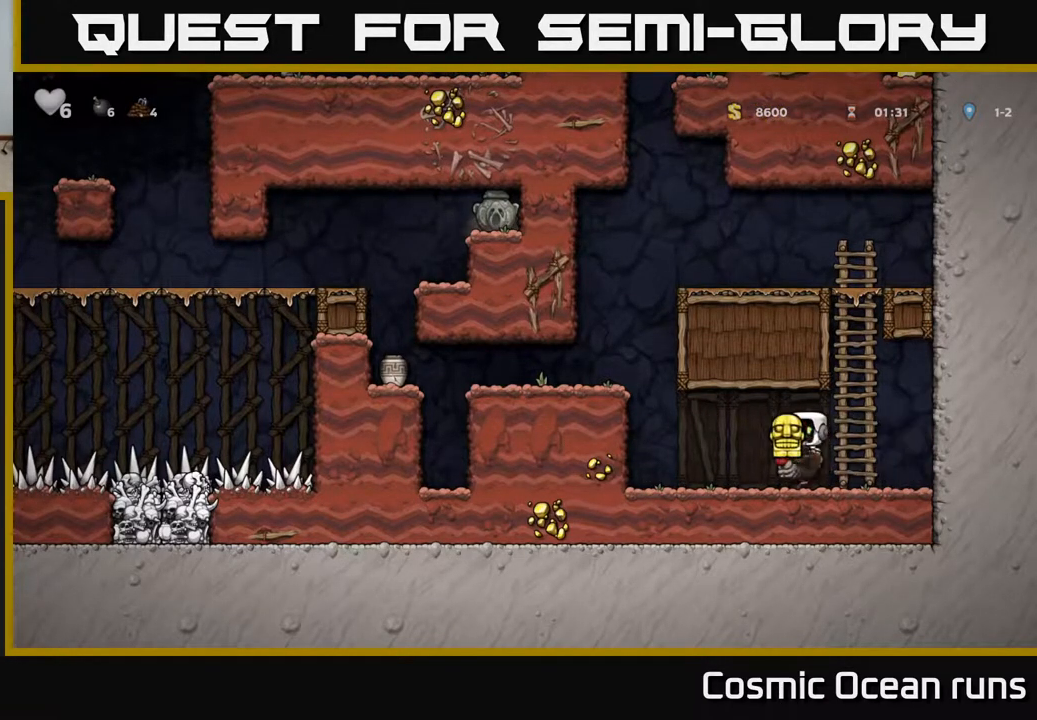
{"buttons": ["A", "DPAD_LEFT"], "left_stick": "center", "right_stick": "center", "events": [[317, "A", "down"], [417, "A", "up"], [467, "A", "down"]]}
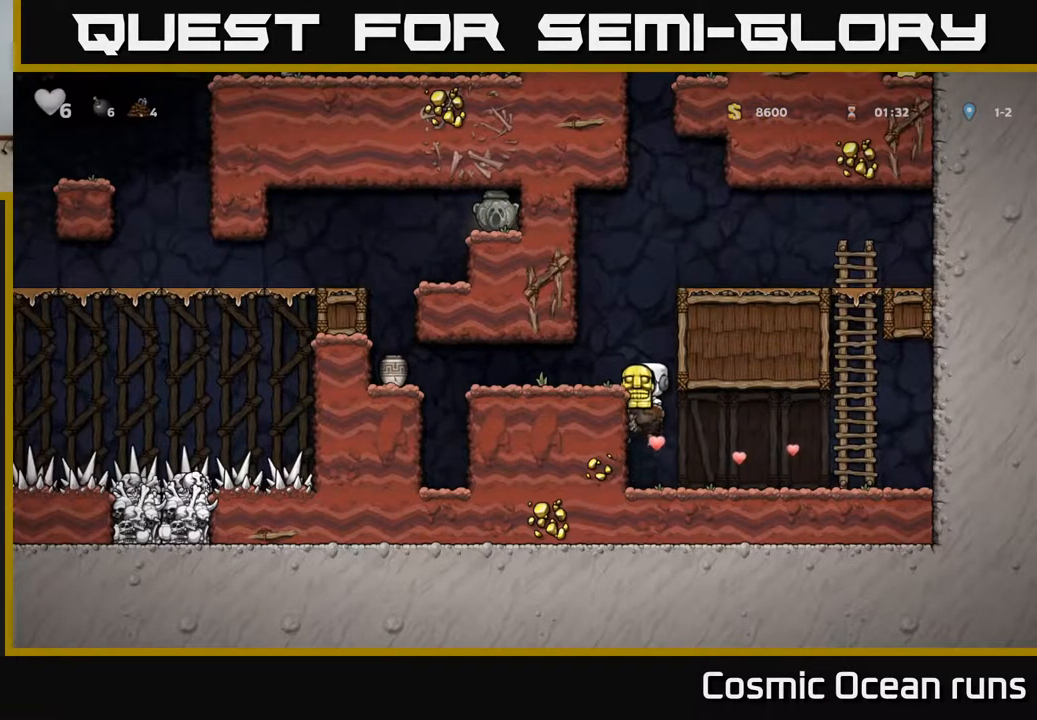
{"buttons": ["DPAD_LEFT"], "left_stick": "center", "right_stick": "center", "events": [[100, "A", "up"]]}
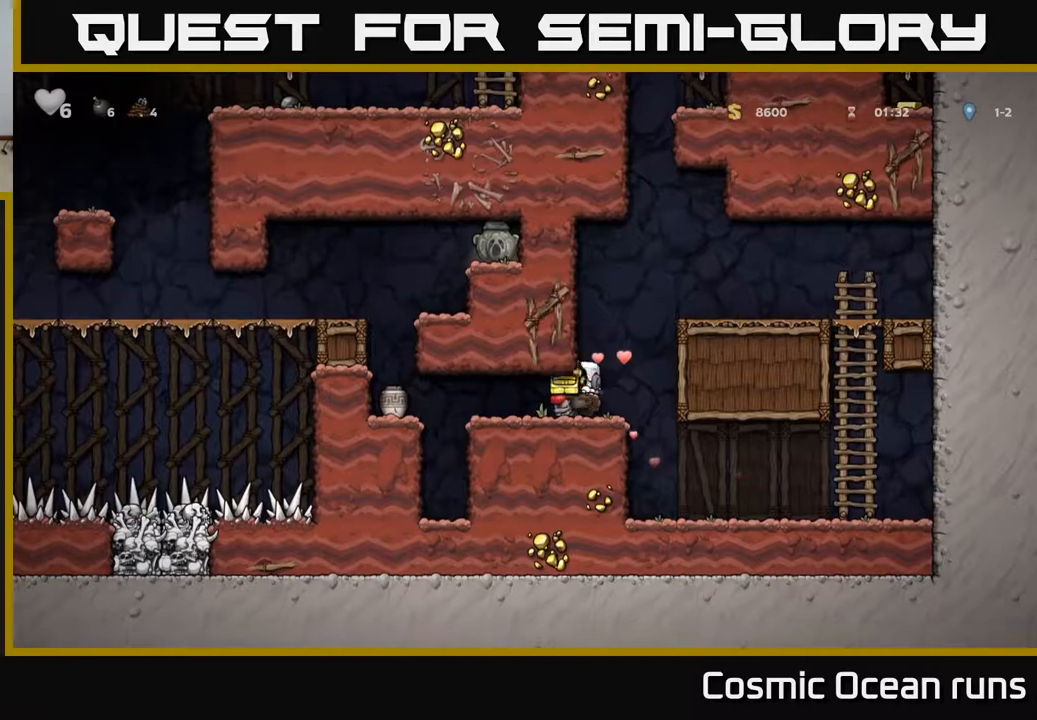
{"buttons": ["DPAD_LEFT"], "left_stick": "center", "right_stick": "center", "events": []}
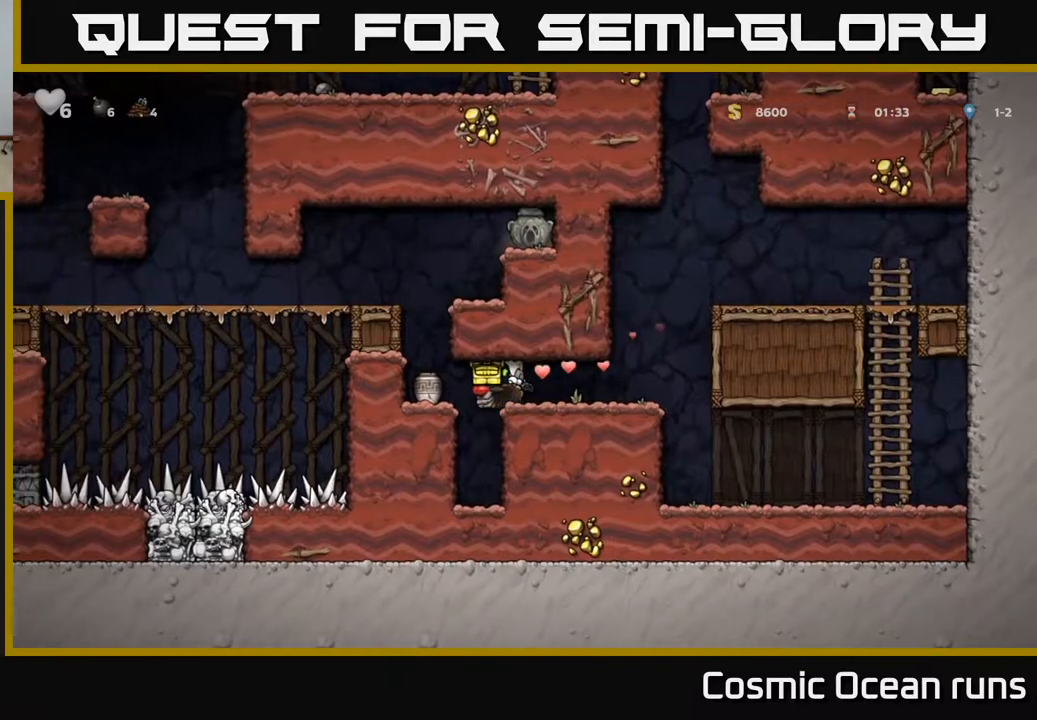
{"buttons": ["A", "DPAD_LEFT"], "left_stick": "center", "right_stick": "center", "events": [[67, "A", "down"], [267, "A", "up"], [483, "A", "down"]]}
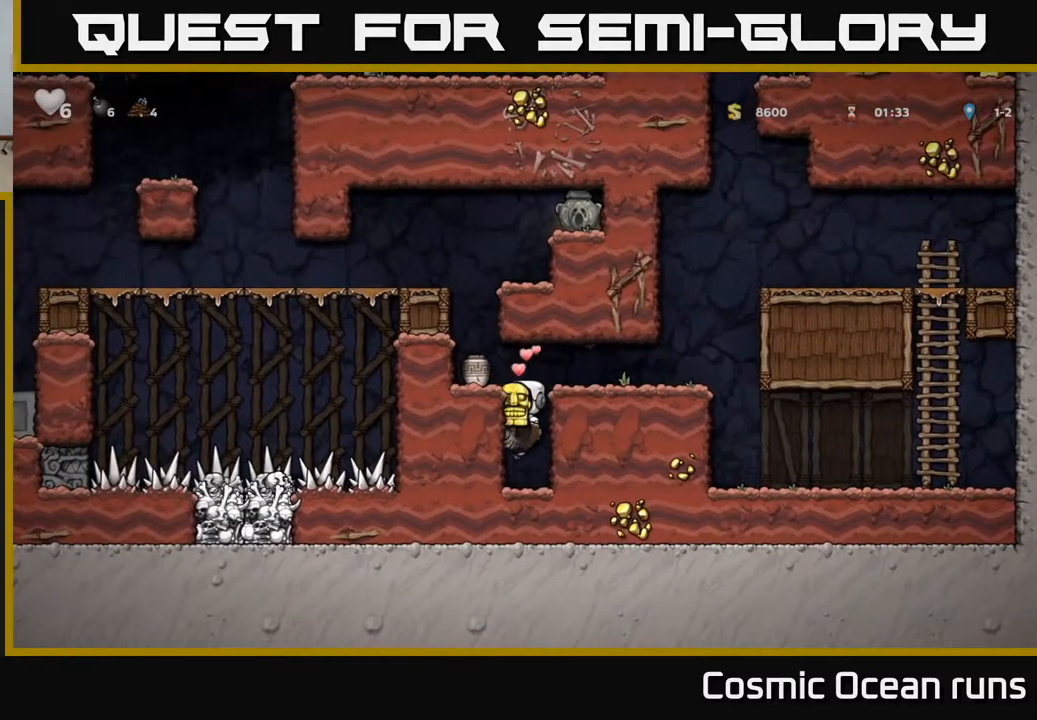
{"buttons": ["DPAD_LEFT"], "left_stick": "center", "right_stick": "center", "events": [[167, "A", "up"], [250, "A", "down"], [417, "A", "up"]]}
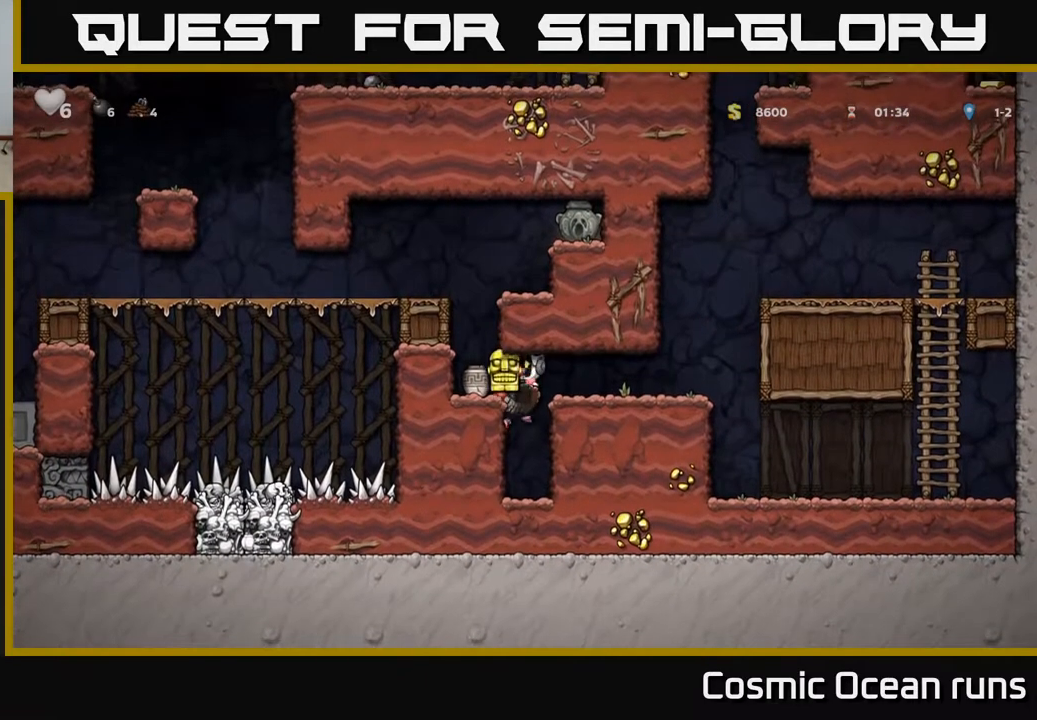
{"buttons": ["A"], "left_stick": "center", "right_stick": "center", "events": [[167, "A", "down"], [267, "DPAD_LEFT", "up"], [283, "A", "up"], [483, "A", "down"]]}
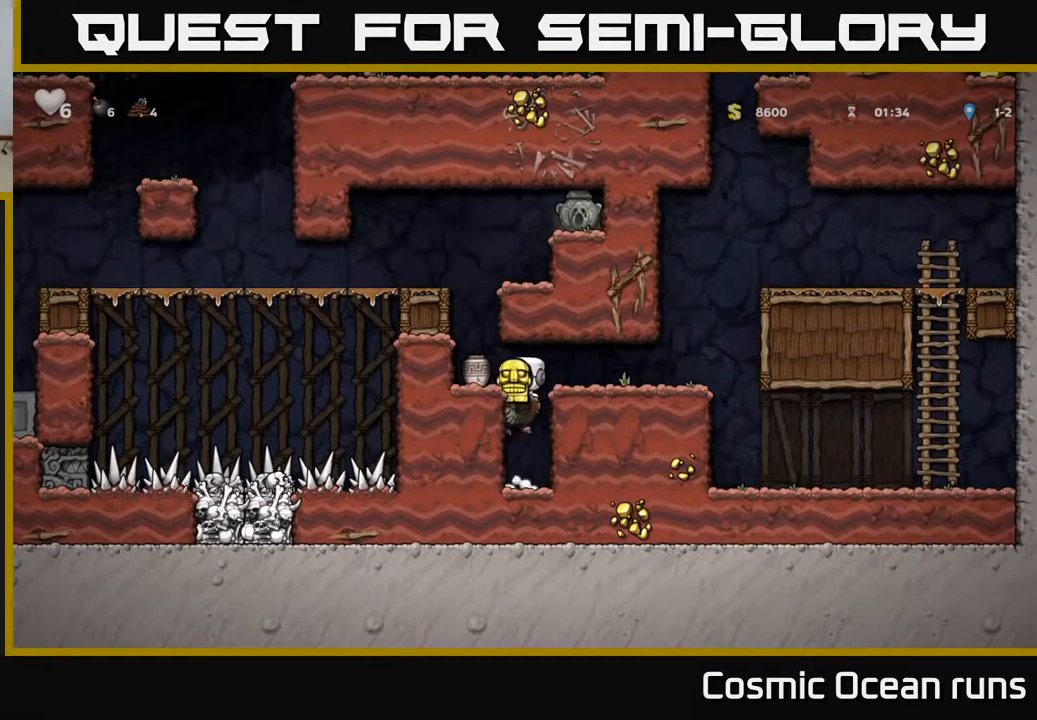
{"buttons": ["A", "DPAD_LEFT"], "left_stick": "center", "right_stick": "center", "events": [[83, "DPAD_LEFT", "down"], [200, "A", "up"], [417, "A", "down"]]}
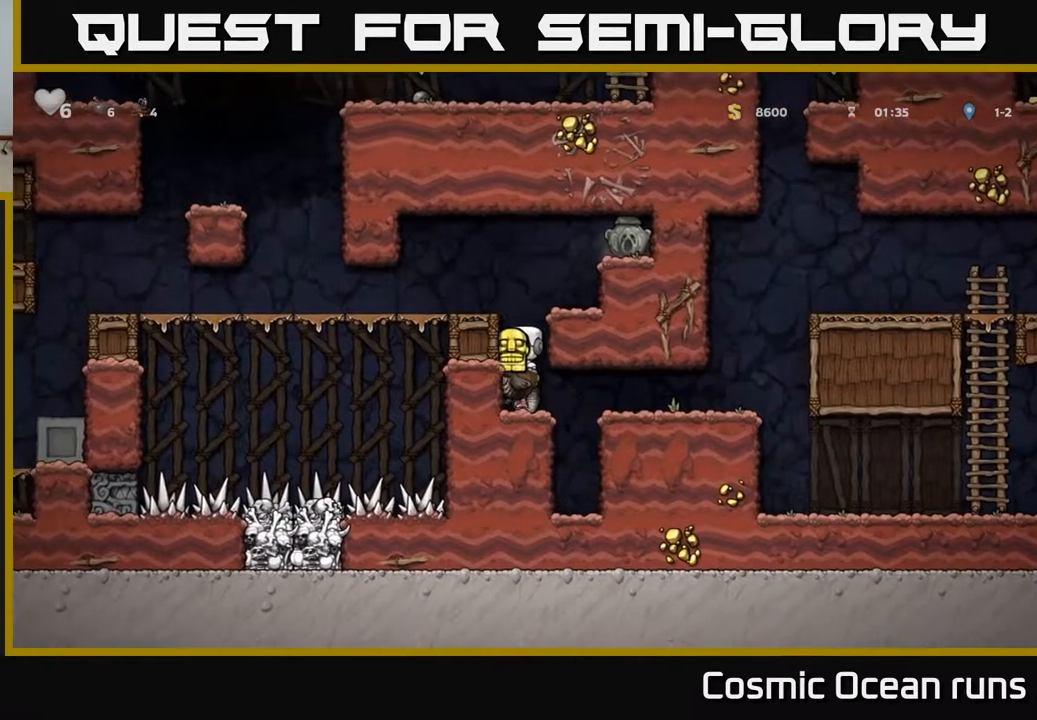
{"buttons": ["DPAD_LEFT"], "left_stick": "center", "right_stick": "center", "events": [[50, "A", "up"], [100, "A", "down"], [217, "A", "up"], [333, "DPAD_LEFT", "up"], [467, "DPAD_LEFT", "down"]]}
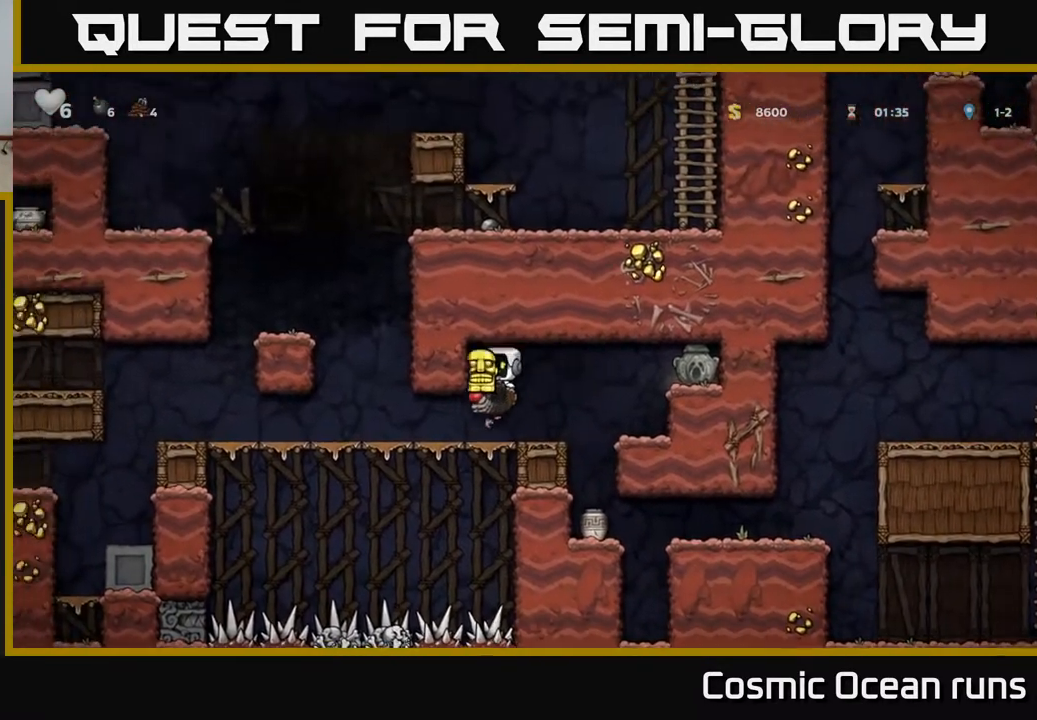
{"buttons": ["DPAD_LEFT"], "left_stick": "center", "right_stick": "center", "events": []}
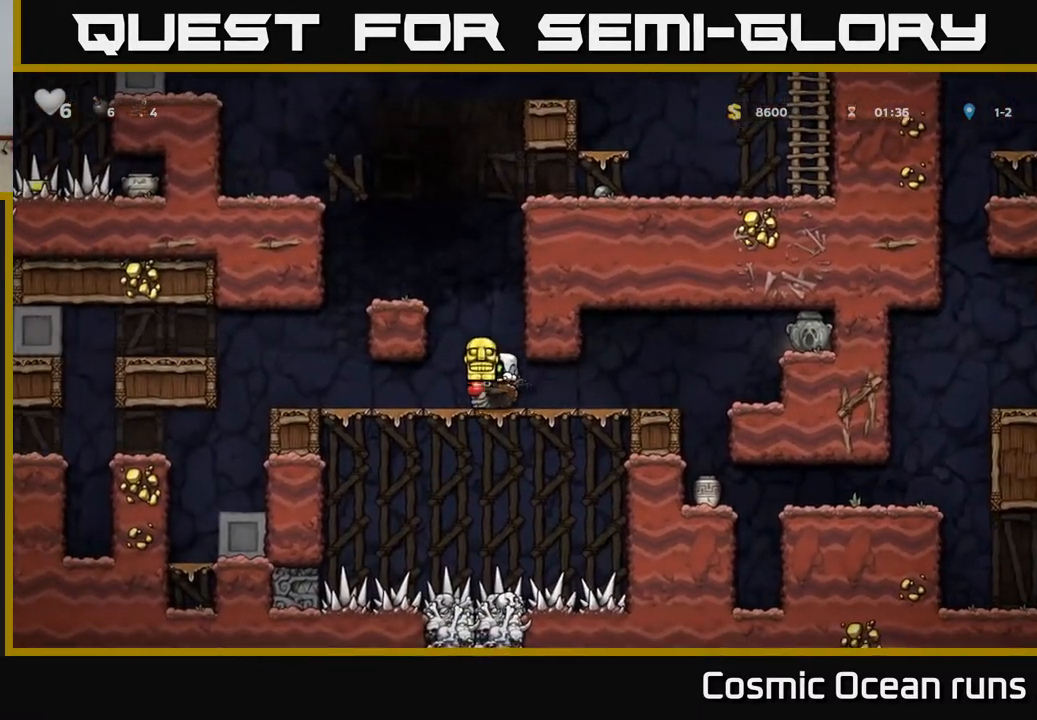
{"buttons": ["DPAD_LEFT"], "left_stick": "center", "right_stick": "center", "events": []}
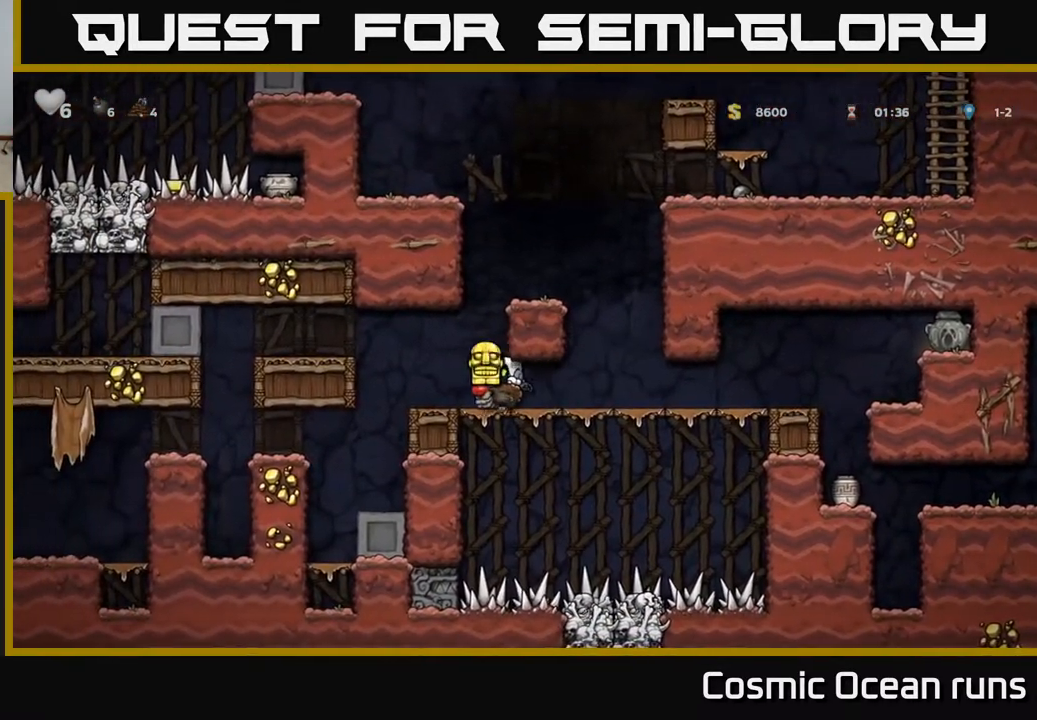
{"buttons": ["A", "DPAD_LEFT"], "left_stick": "center", "right_stick": "center", "events": [[250, "A", "down"], [367, "A", "up"], [417, "A", "down"]]}
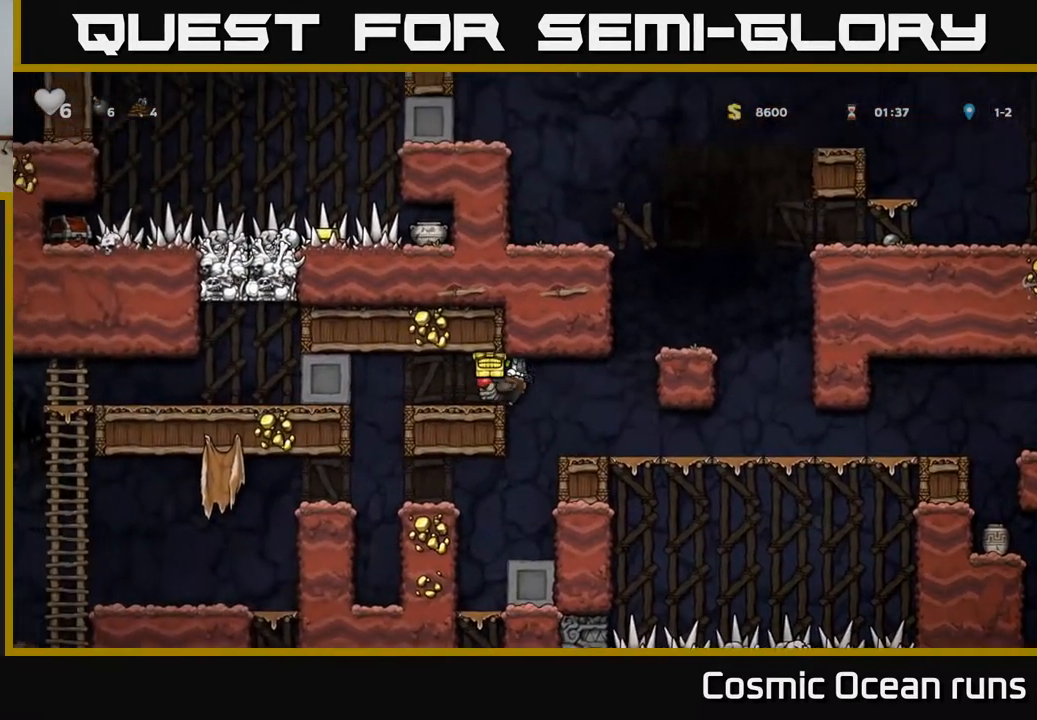
{"buttons": ["DPAD_LEFT"], "left_stick": "center", "right_stick": "center", "events": [[50, "A", "up"]]}
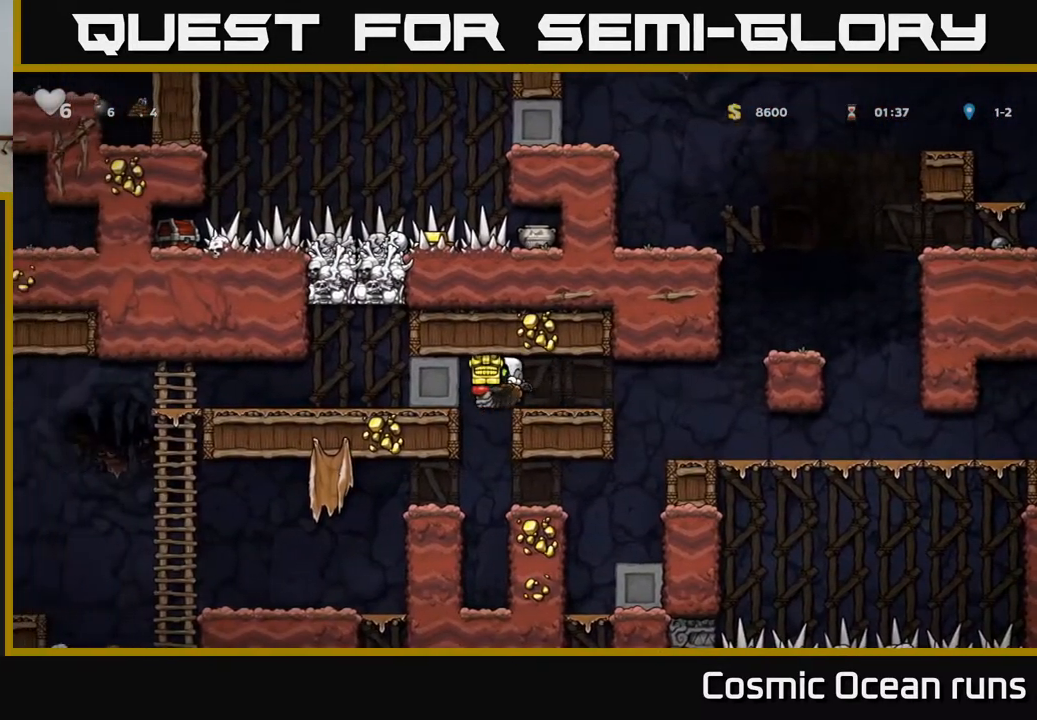
{"buttons": ["DPAD_LEFT"], "left_stick": "center", "right_stick": "center", "events": []}
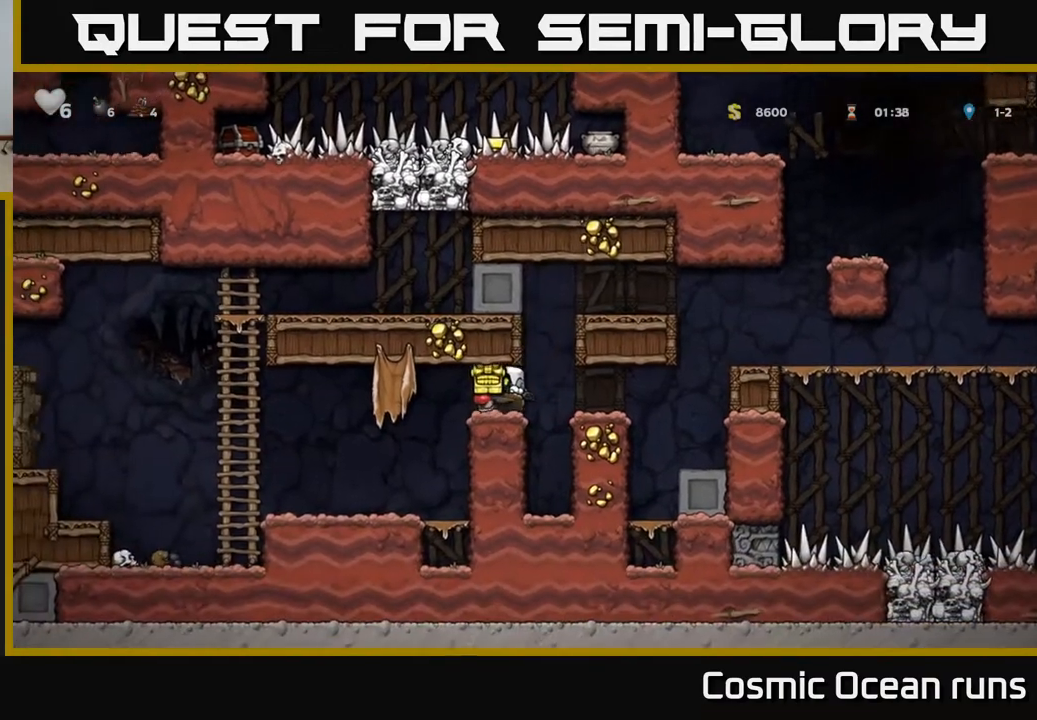
{"buttons": ["DPAD_LEFT"], "left_stick": "center", "right_stick": "center", "events": []}
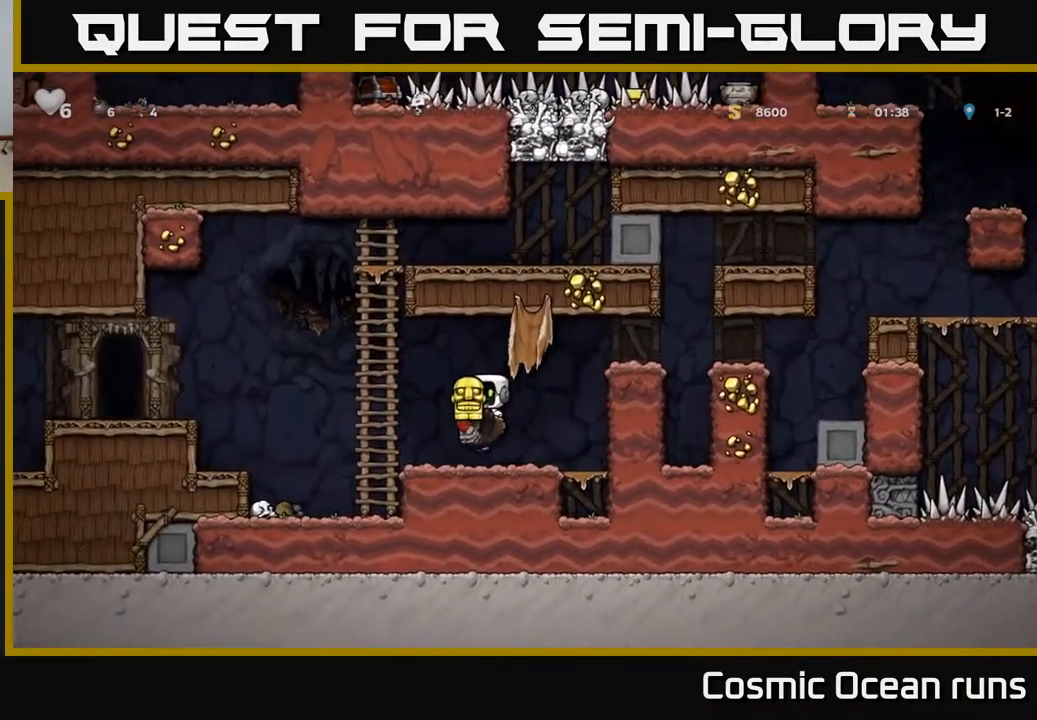
{"buttons": ["DPAD_LEFT"], "left_stick": "center", "right_stick": "center", "events": [[183, "A", "down"], [467, "A", "up"]]}
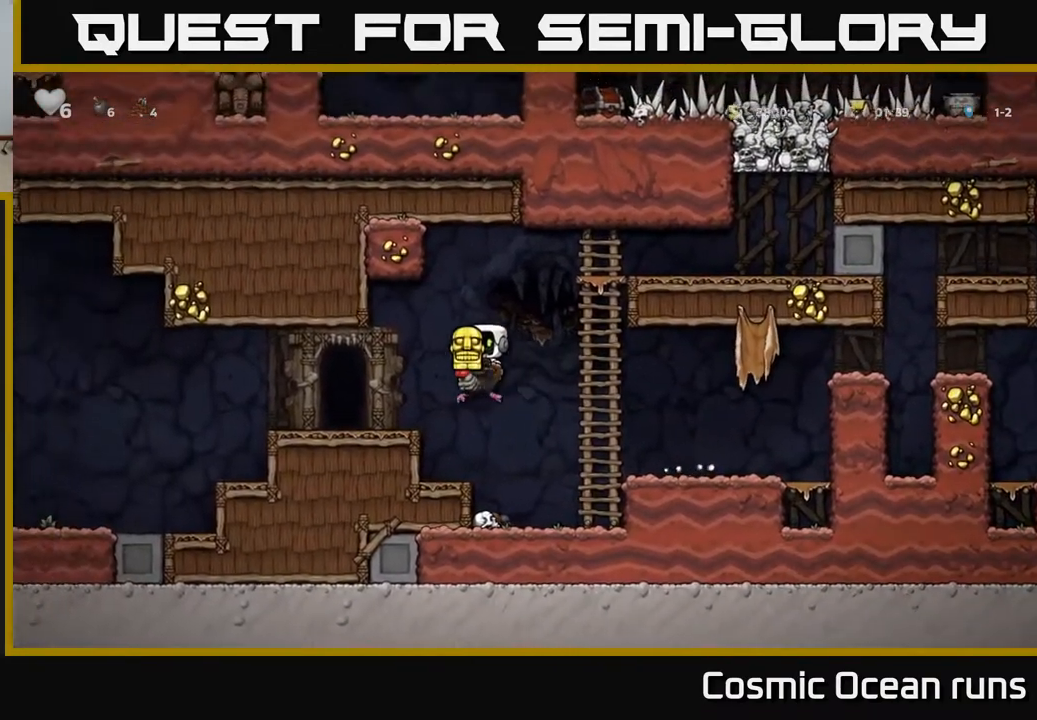
{"buttons": ["DPAD_DOWN"], "left_stick": "center", "right_stick": "center", "events": [[317, "DPAD_LEFT", "up"], [350, "DPAD_DOWN", "down"], [433, "A", "down"], [500, "A", "up"]]}
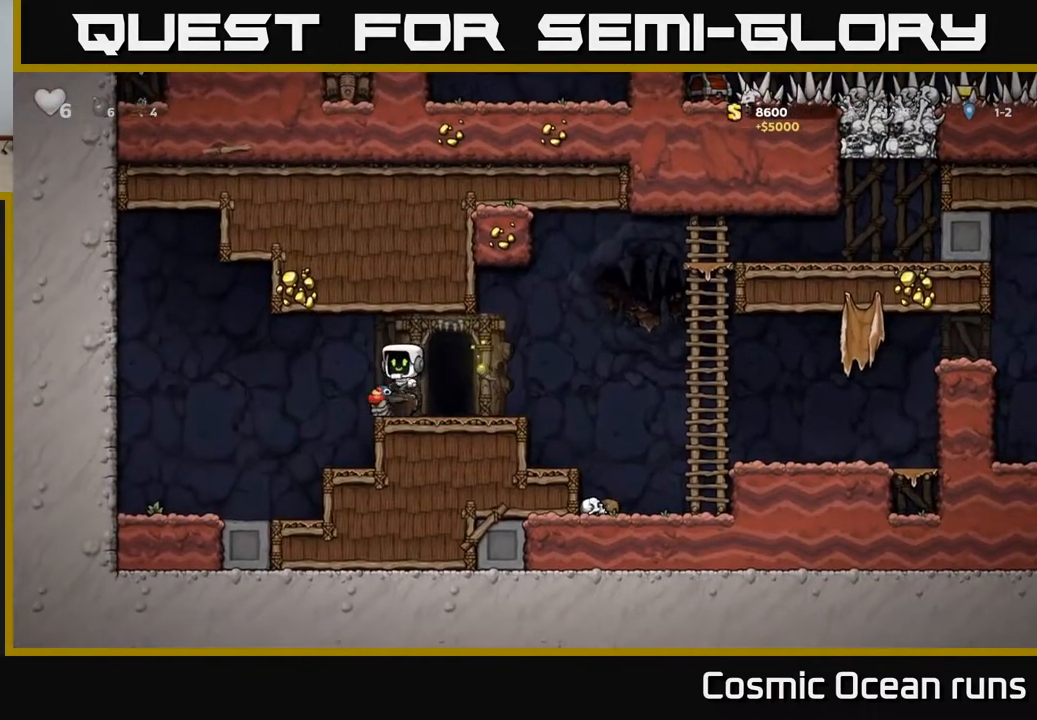
{"buttons": ["DPAD_RIGHT"], "left_stick": "center", "right_stick": "center", "events": [[33, "DPAD_DOWN", "up"], [50, "DPAD_RIGHT", "down"], [200, "DPAD_RIGHT", "up"], [467, "DPAD_RIGHT", "down"]]}
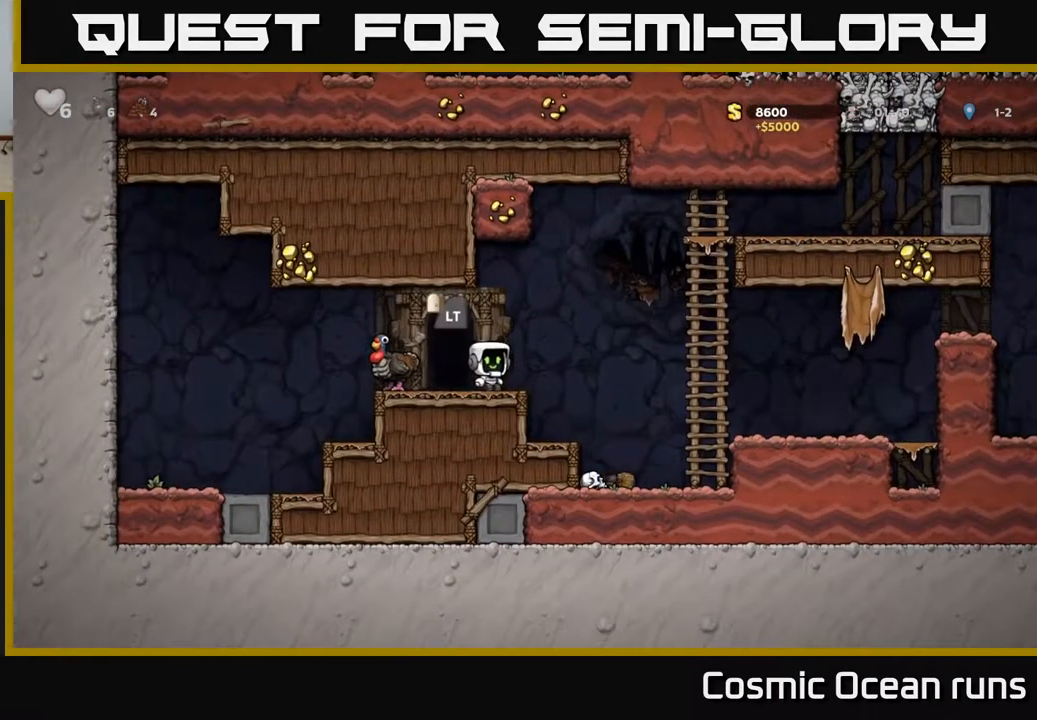
{"buttons": ["DPAD_UP", "DPAD_RIGHT"], "left_stick": "center", "right_stick": "center", "events": [[33, "A", "down"], [417, "A", "up"], [433, "DPAD_UP", "down"]]}
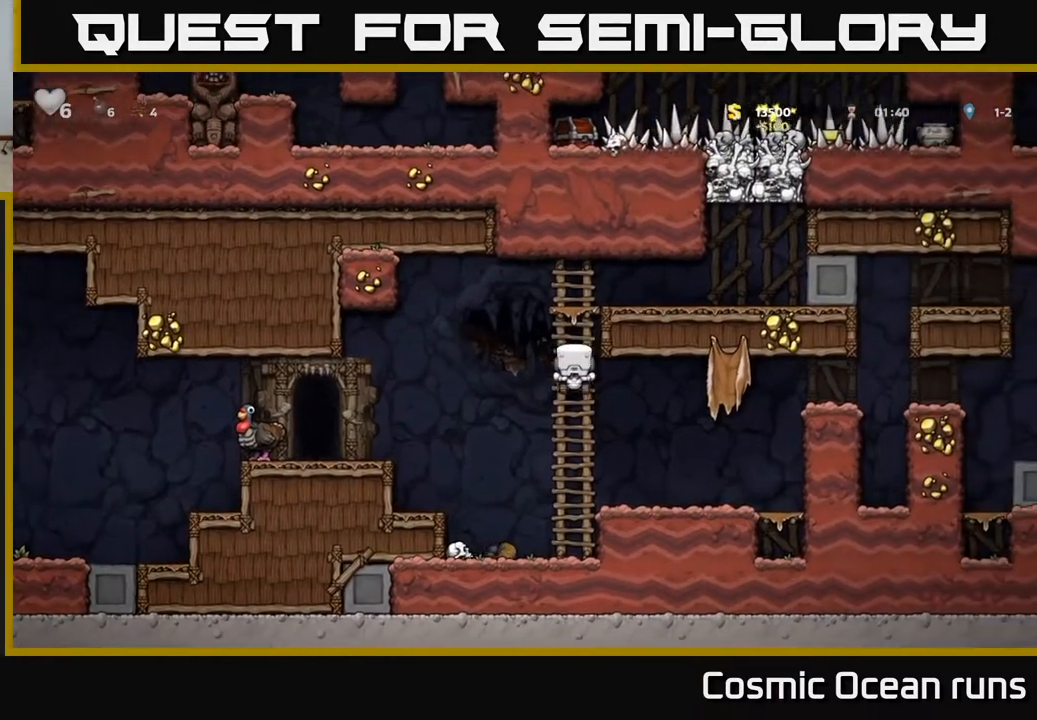
{"buttons": ["DPAD_RIGHT"], "left_stick": "center", "right_stick": "center", "events": [[17, "DPAD_RIGHT", "up"], [50, "DPAD_RIGHT", "down"], [233, "A", "down"], [250, "DPAD_UP", "up"], [433, "A", "up"]]}
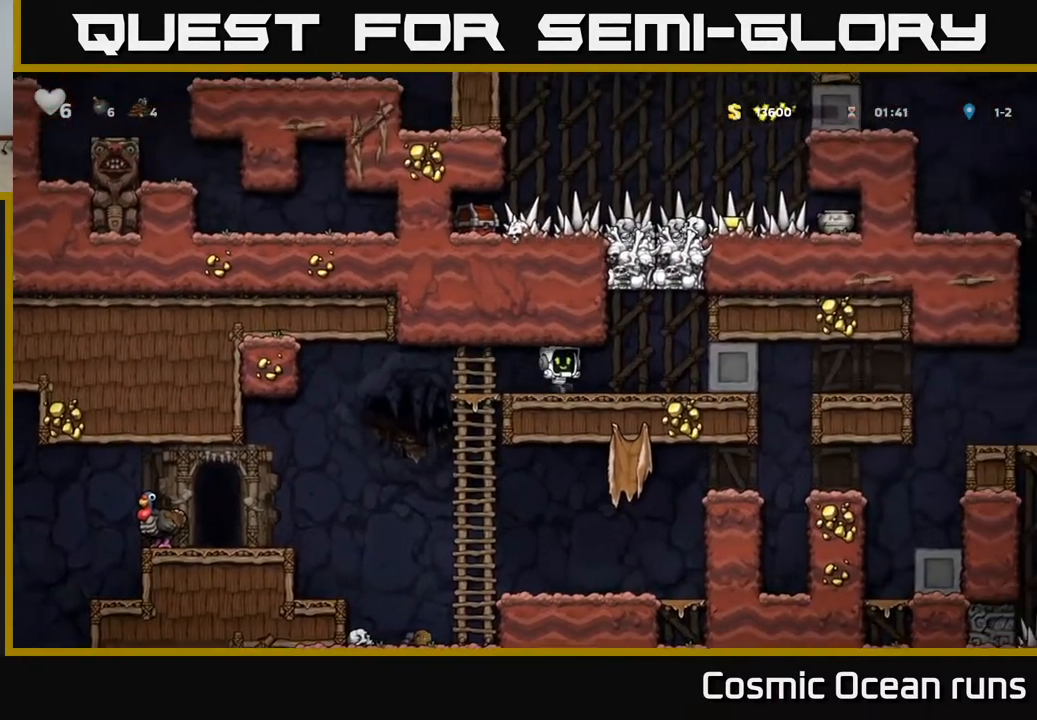
{"buttons": [], "left_stick": "center", "right_stick": "center", "events": [[117, "DPAD_RIGHT", "up"]]}
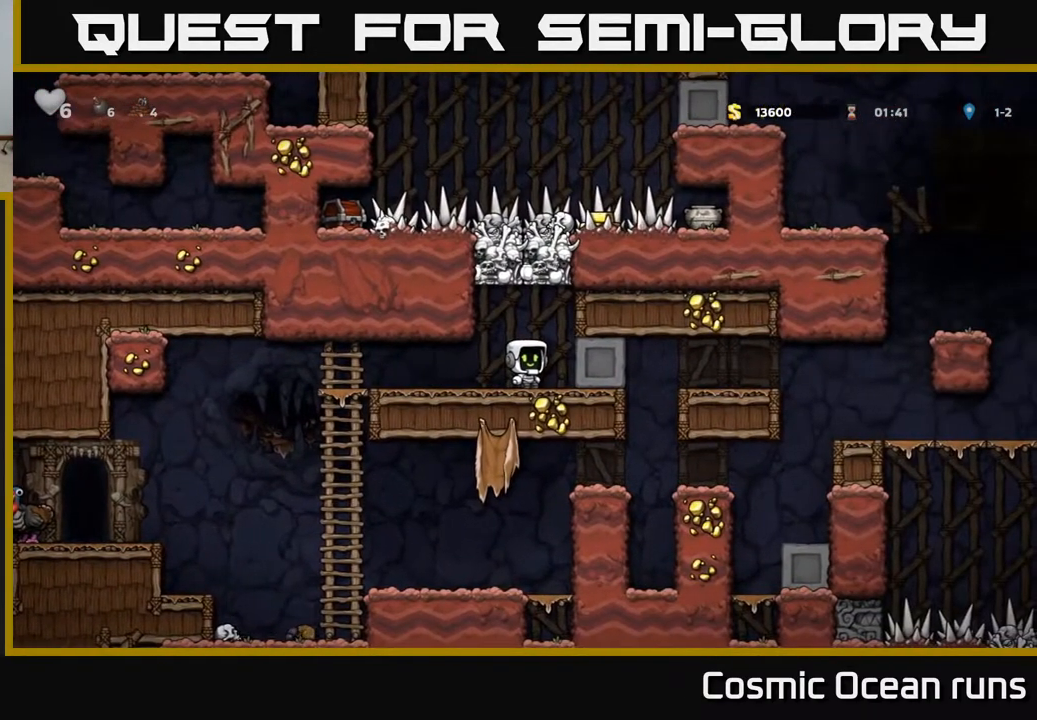
{"buttons": ["DPAD_UP"], "left_stick": "center", "right_stick": "center", "events": [[117, "DPAD_RIGHT", "down"], [167, "DPAD_RIGHT", "up"], [350, "DPAD_UP", "down"]]}
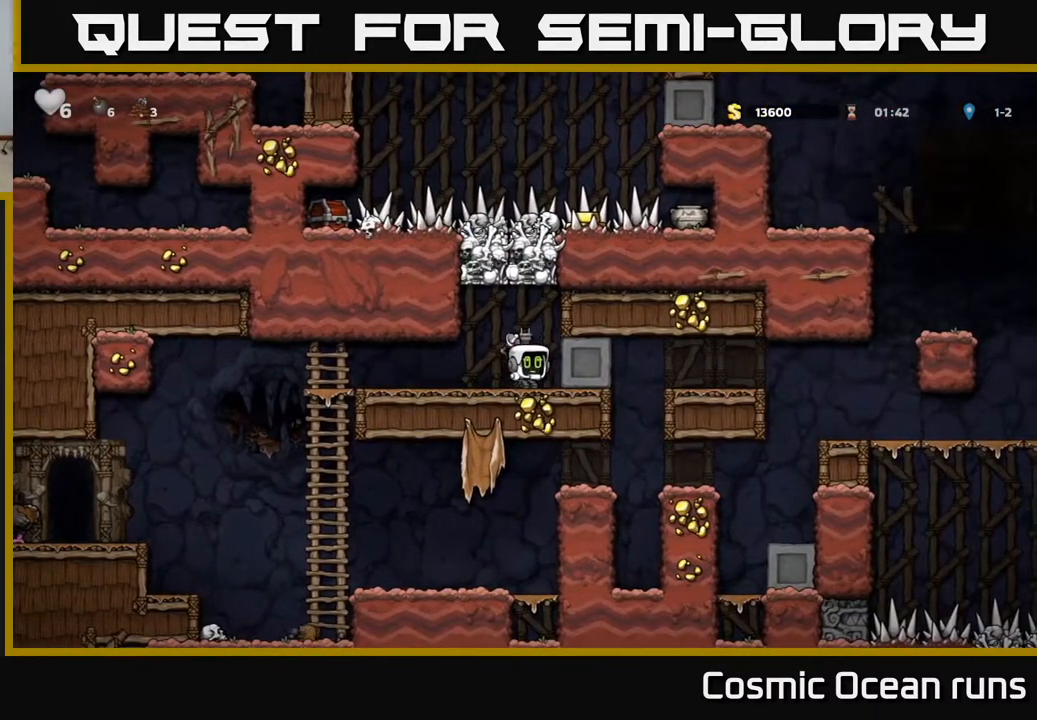
{"buttons": [], "left_stick": "center", "right_stick": "center", "events": [[50, "DPAD_LEFT", "down"], [67, "DPAD_UP", "up"], [383, "DPAD_LEFT", "up"]]}
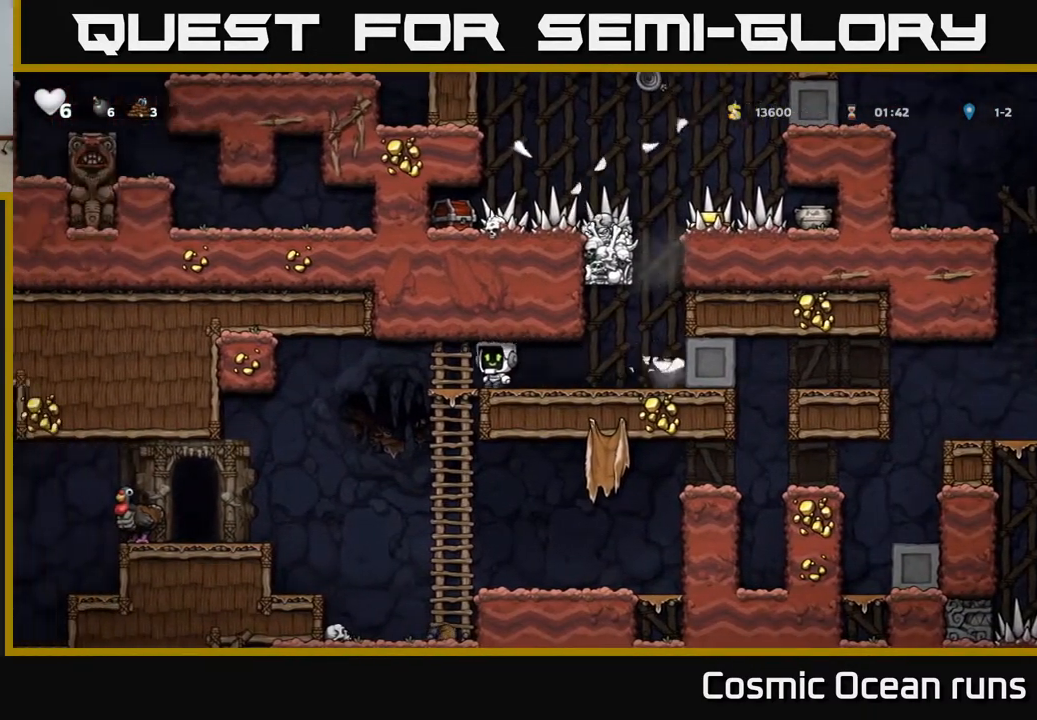
{"buttons": ["DPAD_RIGHT"], "left_stick": "center", "right_stick": "center", "events": [[317, "DPAD_RIGHT", "down"]]}
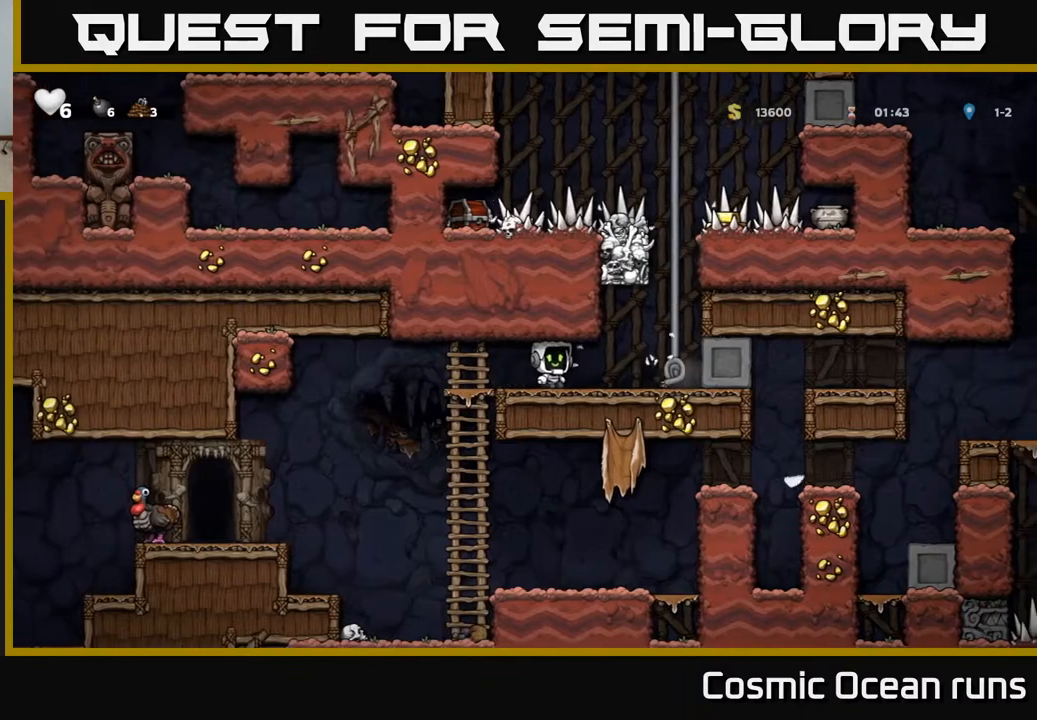
{"buttons": ["DPAD_UP"], "left_stick": "center", "right_stick": "center", "events": [[150, "DPAD_UP", "down"], [267, "DPAD_RIGHT", "up"]]}
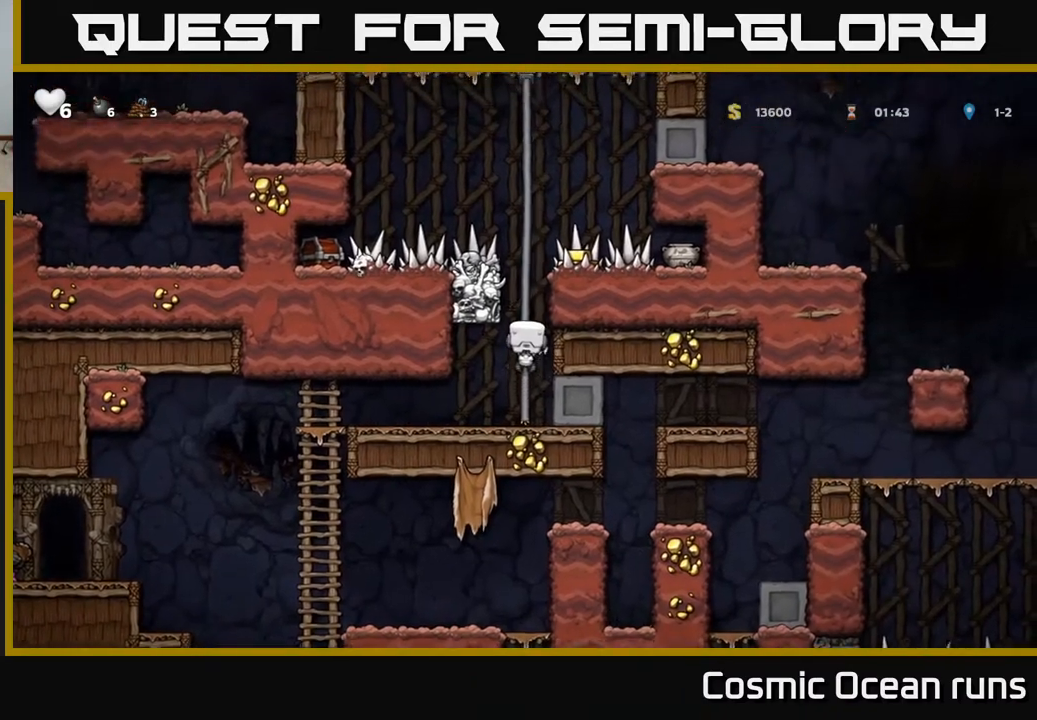
{"buttons": ["DPAD_RIGHT"], "left_stick": "center", "right_stick": "center", "events": [[50, "DPAD_UP", "up"], [67, "DPAD_RIGHT", "down"], [117, "A", "down"], [217, "A", "up"]]}
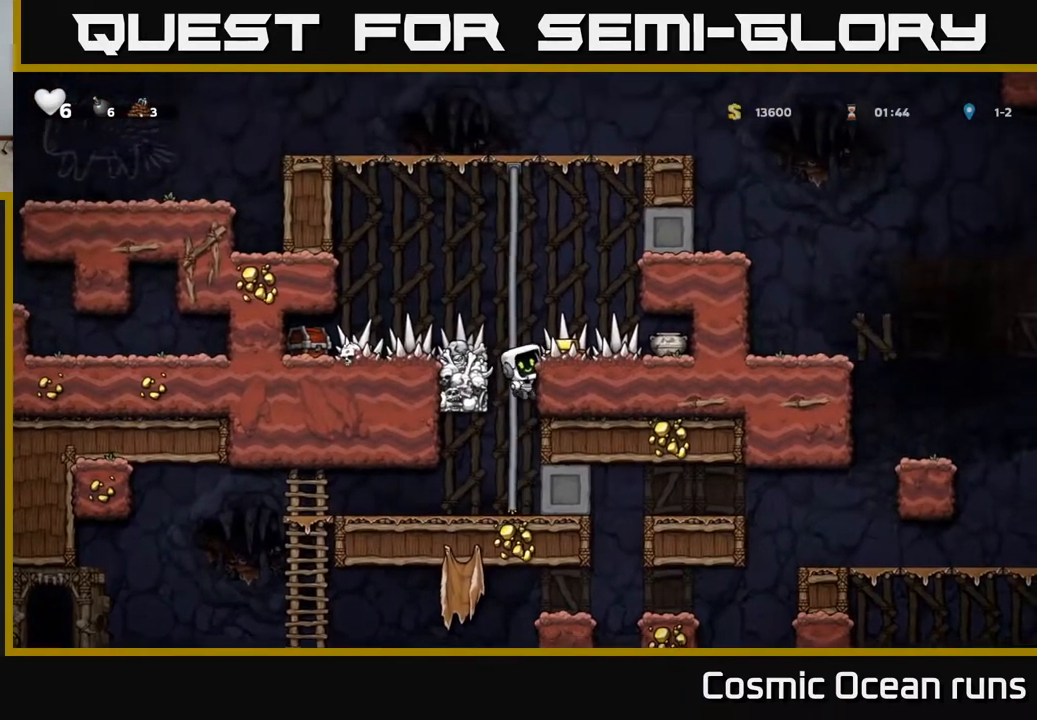
{"buttons": ["DPAD_RIGHT"], "left_stick": "center", "right_stick": "center", "events": [[150, "A", "down"], [233, "A", "up"]]}
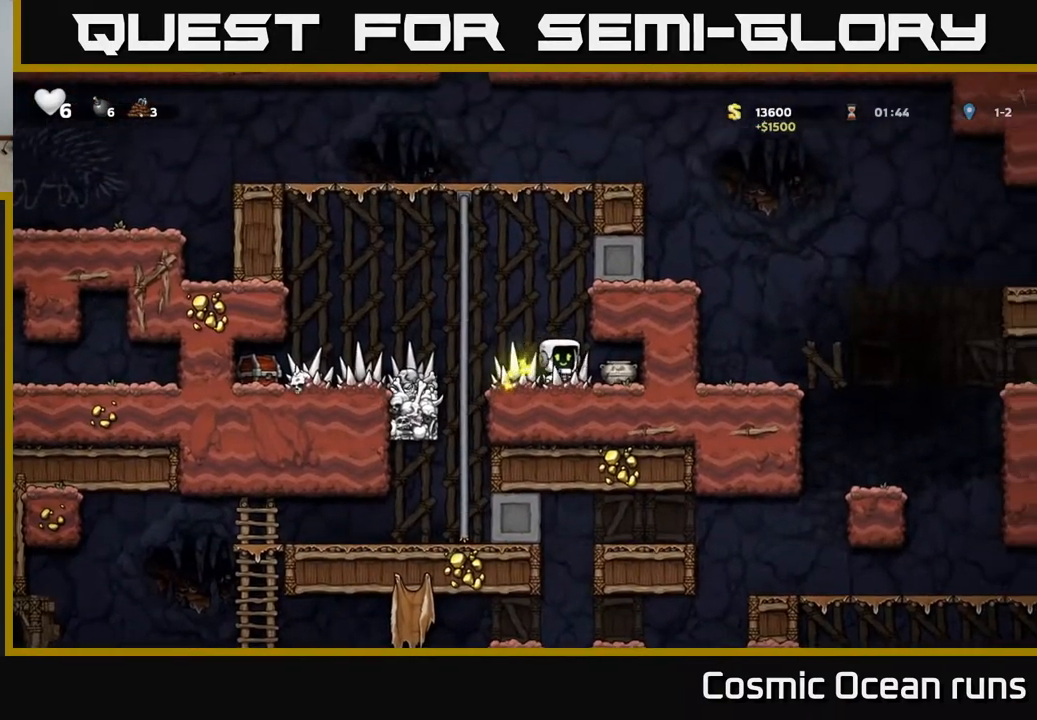
{"buttons": [], "left_stick": "center", "right_stick": "center", "events": [[100, "DPAD_DOWN", "down"], [100, "DPAD_RIGHT", "up"], [167, "X", "down"], [250, "DPAD_DOWN", "up"], [250, "X", "up"], [267, "DPAD_LEFT", "down"], [400, "DPAD_LEFT", "up"]]}
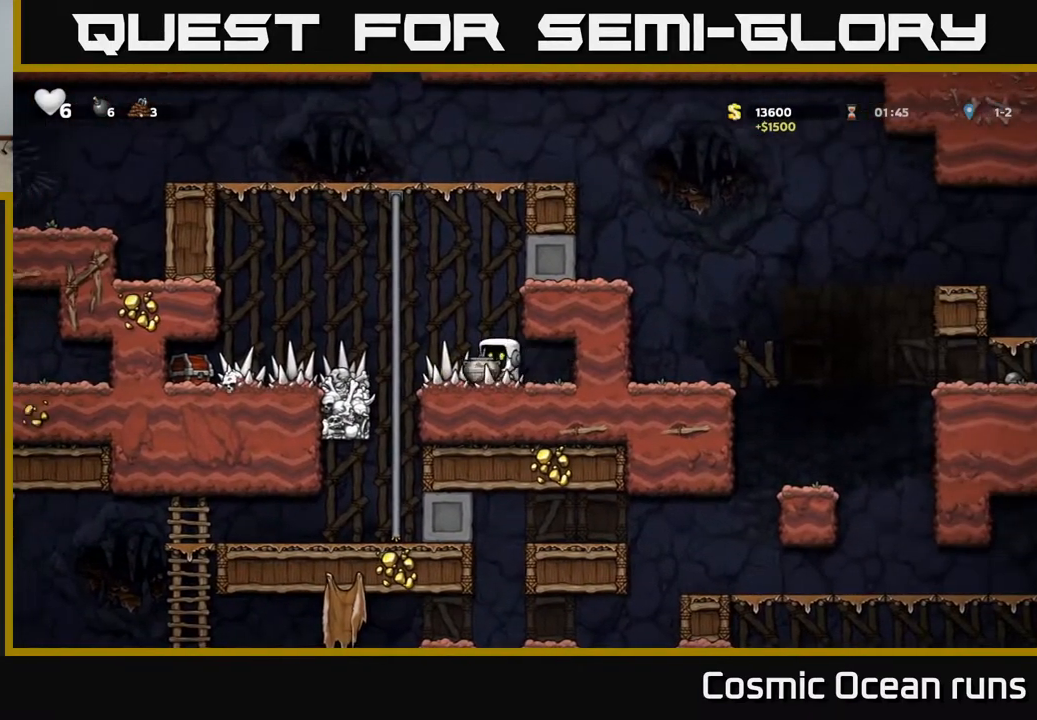
{"buttons": [], "left_stick": "center", "right_stick": "center", "events": [[133, "X", "down"], [217, "X", "up"]]}
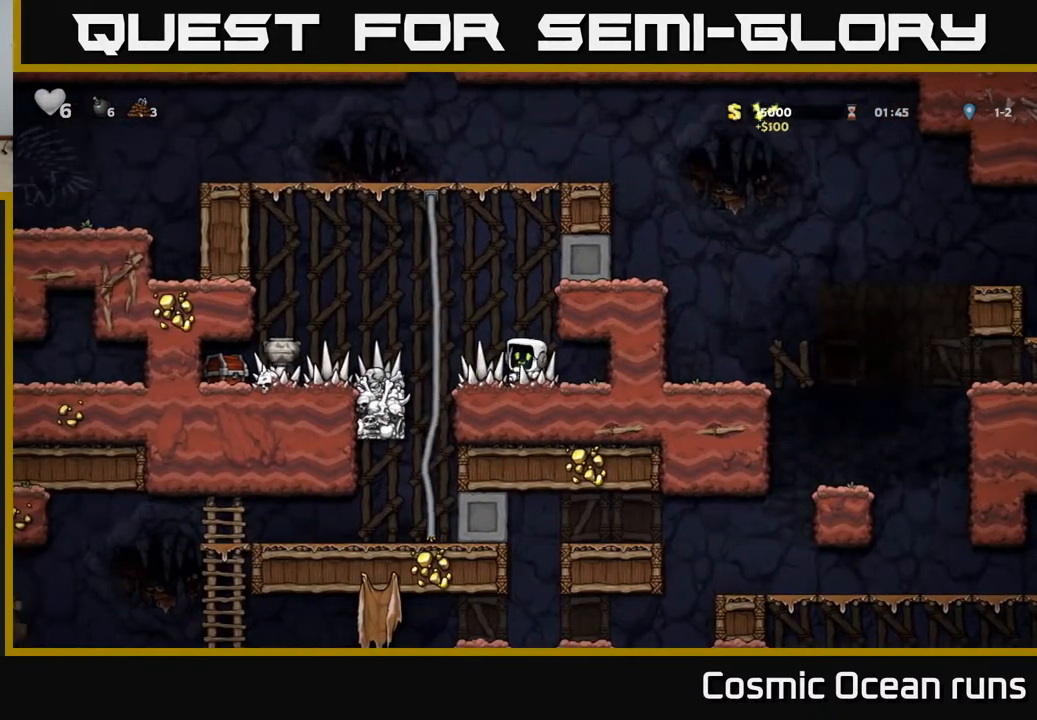
{"buttons": [], "left_stick": "center", "right_stick": "center", "events": []}